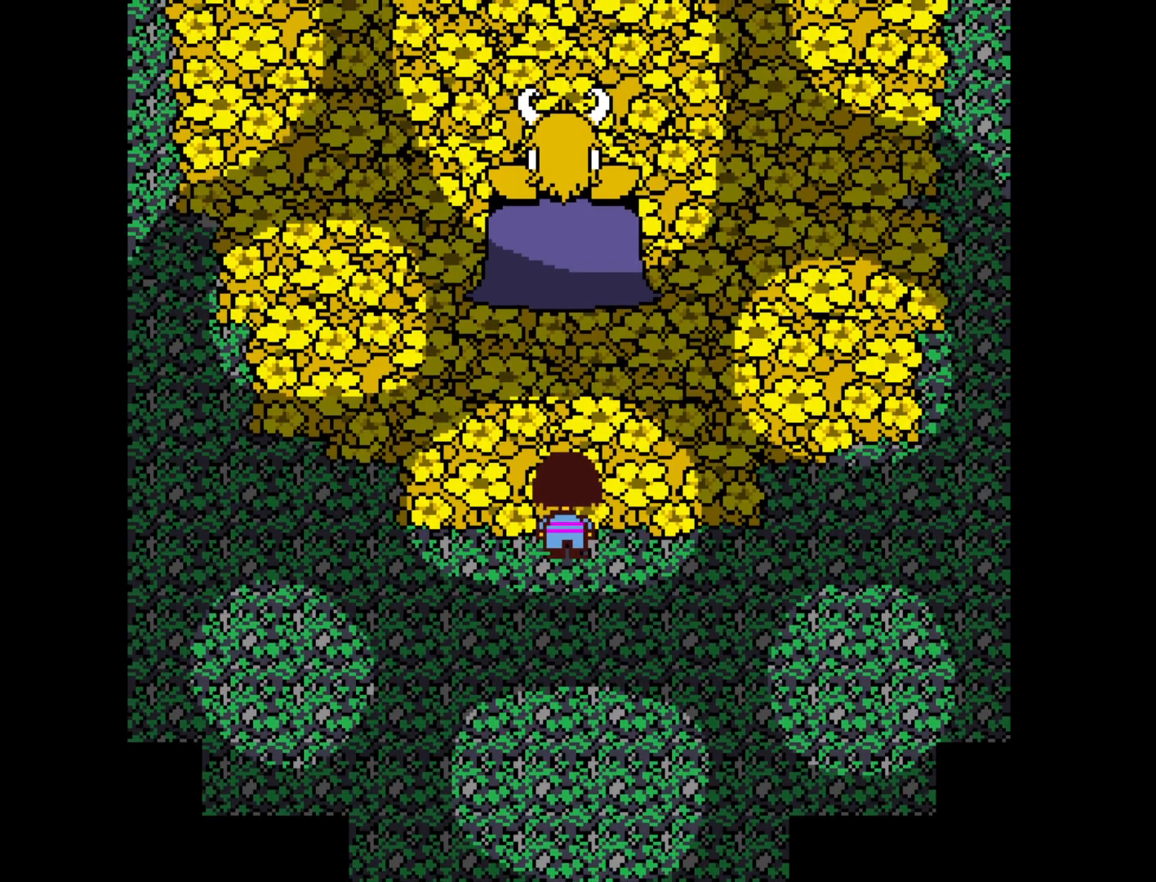
Gameplay with keyboard; each line is a JSON object with the keys held at the frame after it. "events" lists presses ("down") and releases ("up") of "c", "ctrl", "down", "left", "return", "right", "shift", "up", "x" and "z" between this image and that frame as [ms after this image, input, new state], when the widget could be followed in between. No other keys are recorded. Mouse input is not recorded.
{"keys": [], "events": [[33, "x", "up"], [67, "shift", "down"], [67, "z", "up"], [117, "return", "down"], [167, "return", "up"], [167, "shift", "up"], [167, "x", "down"], [217, "z", "down"], [250, "x", "up"], [300, "shift", "down"], [300, "z", "up"], [350, "return", "down"], [350, "shift", "up"], [400, "return", "up"], [400, "x", "down"], [450, "z", "down"], [500, "x", "up"], [500, "z", "up"]]}
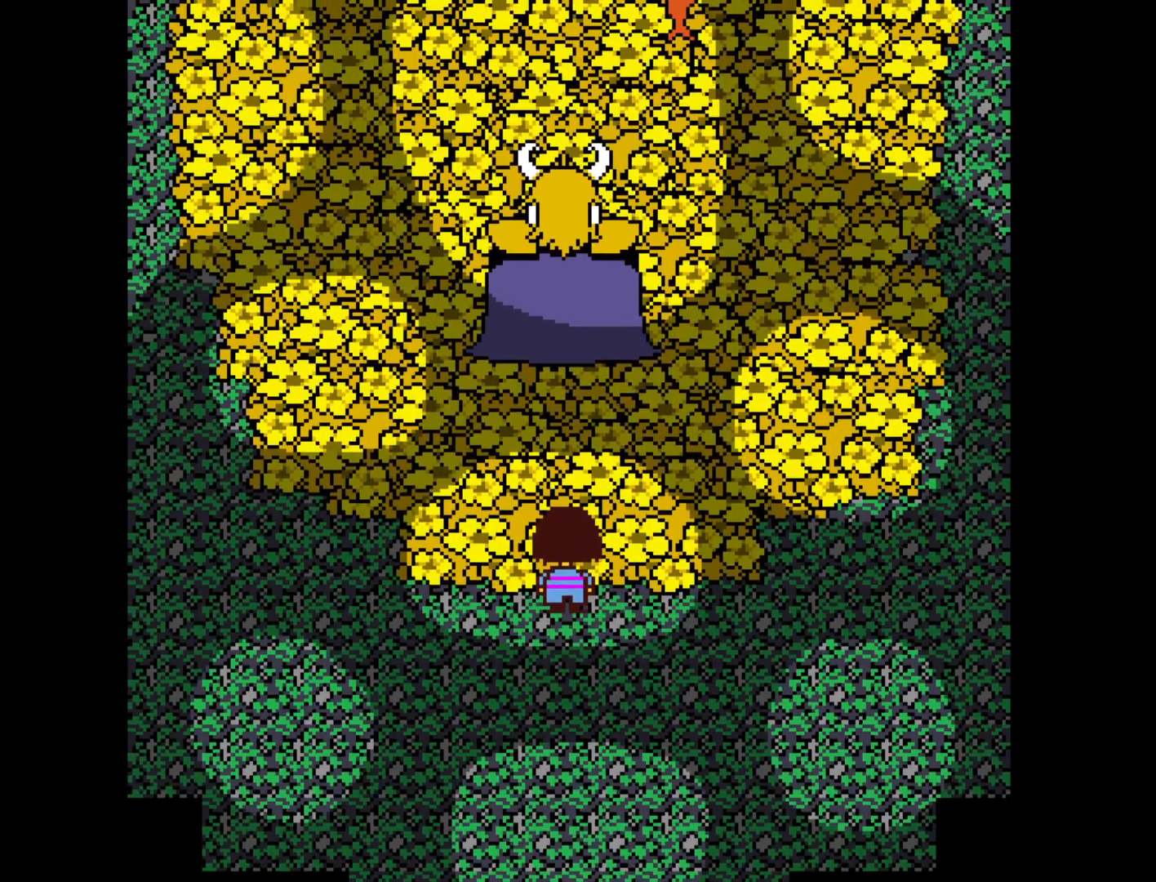
{"keys": ["shift"], "events": [[33, "return", "down"], [33, "shift", "down"], [83, "return", "up"], [133, "shift", "up"], [133, "x", "down"], [183, "x", "up"], [183, "z", "down"], [233, "z", "up"], [267, "return", "down"], [267, "shift", "down"], [317, "return", "up"], [317, "shift", "up"], [367, "x", "down"], [417, "x", "up"], [417, "z", "down"], [467, "shift", "down"], [467, "z", "up"]]}
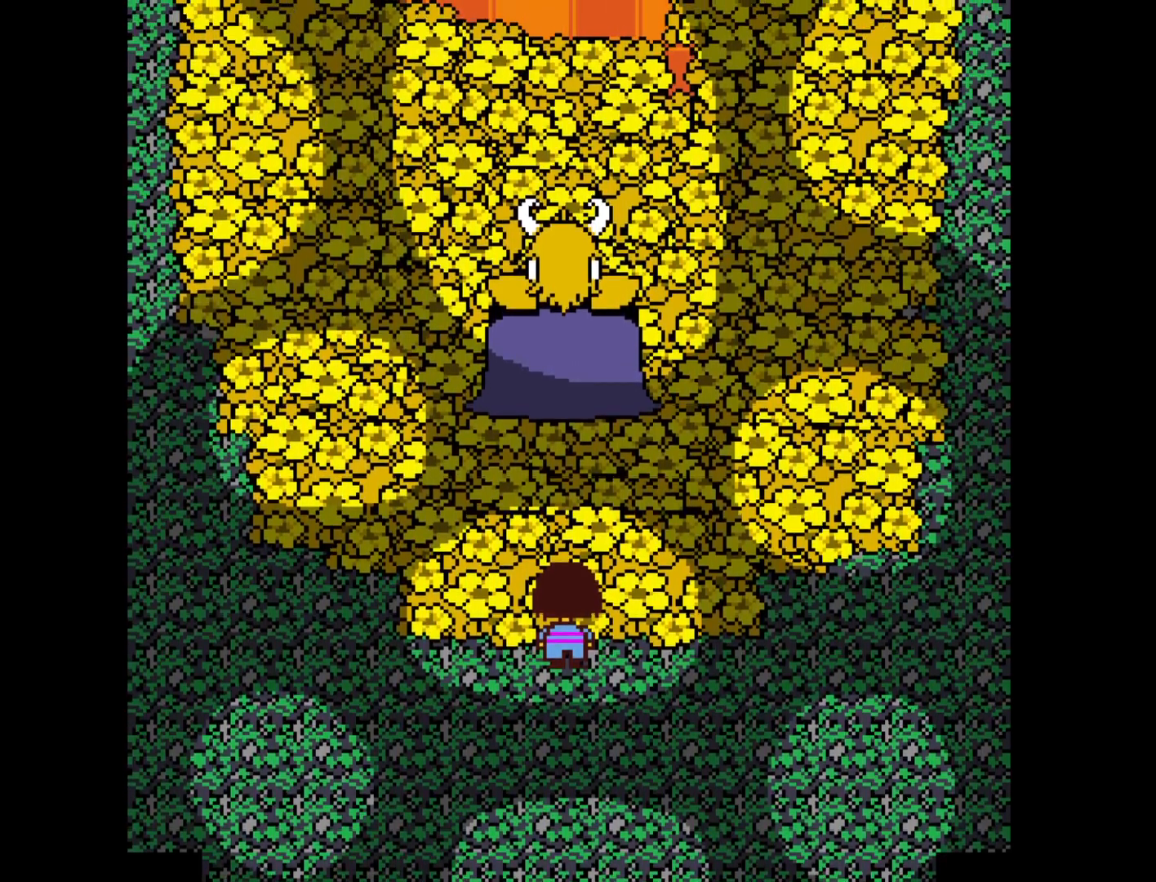
{"keys": ["return", "shift"], "events": [[17, "return", "down"], [50, "return", "up"], [50, "shift", "up"], [100, "x", "down"], [100, "z", "down"], [150, "x", "up"], [200, "shift", "down"], [200, "z", "up"], [250, "return", "down"], [283, "return", "up"], [283, "shift", "up"], [333, "x", "down"], [333, "z", "down"], [383, "x", "up"], [433, "shift", "down"], [433, "z", "up"], [483, "return", "down"]]}
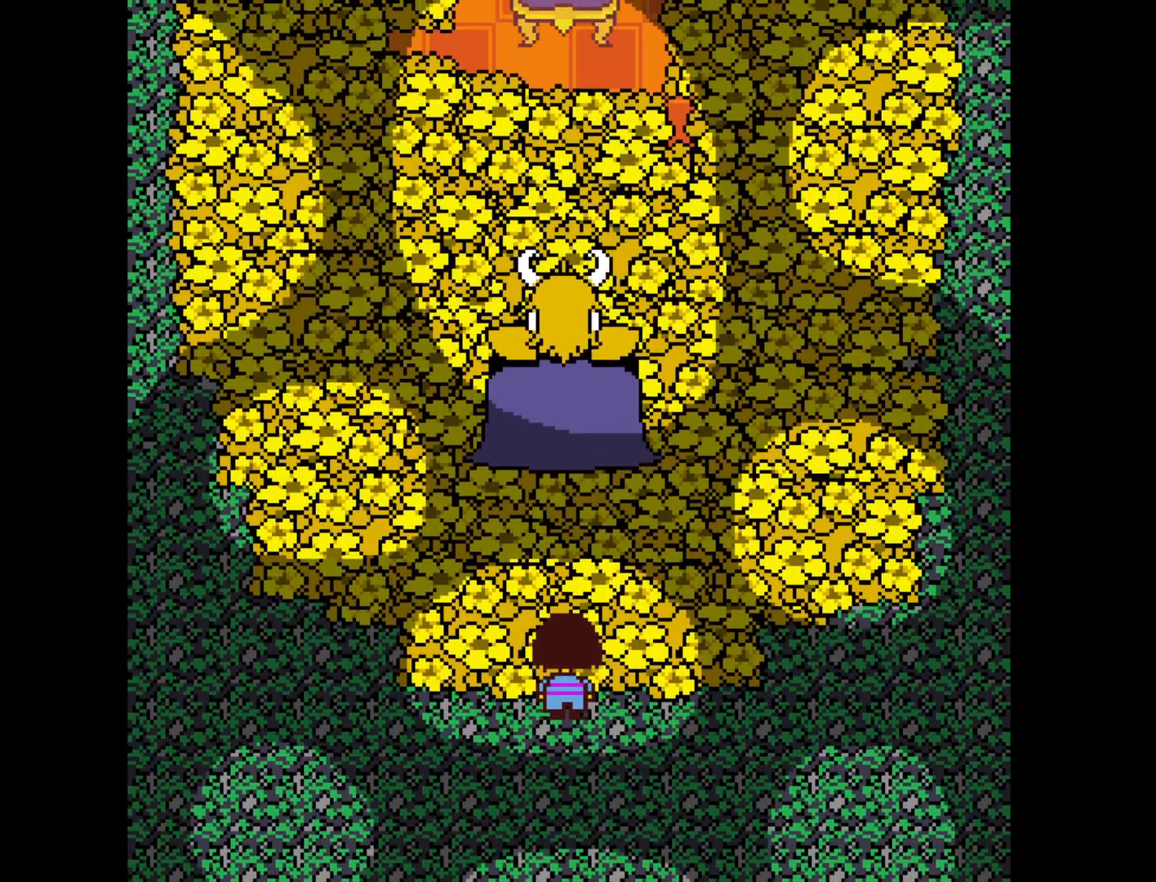
{"keys": ["x"], "events": [[17, "return", "up"], [17, "shift", "up"], [67, "x", "down"], [67, "z", "down"], [117, "x", "up"], [167, "shift", "down"], [167, "z", "up"], [217, "shift", "up"], [267, "x", "down"], [300, "z", "down"], [350, "x", "up"], [400, "return", "down"], [400, "shift", "down"], [400, "z", "up"], [450, "shift", "up"], [500, "return", "up"], [500, "x", "down"]]}
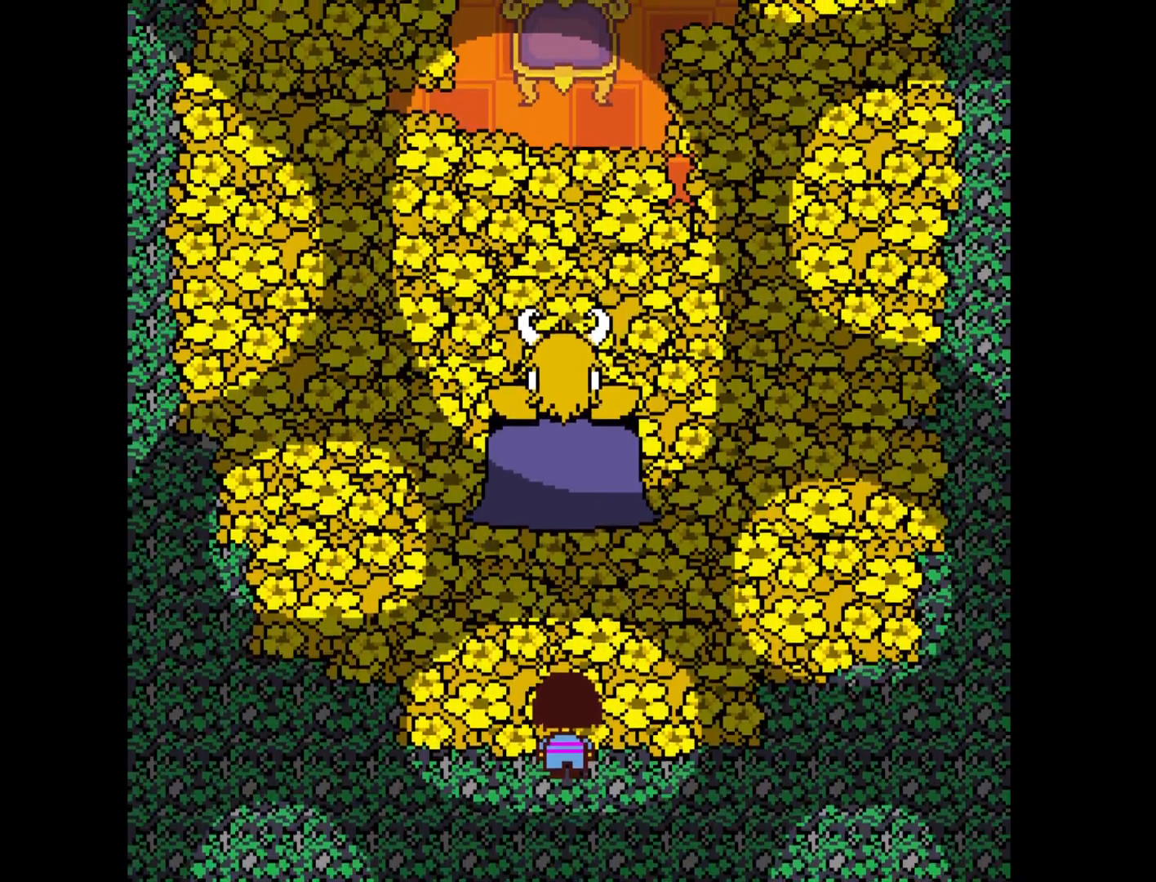
{"keys": ["z"], "events": [[33, "x", "up"], [33, "z", "down"], [83, "shift", "down"], [83, "z", "up"], [133, "return", "down"], [183, "return", "up"], [183, "shift", "up"], [233, "x", "down"], [267, "z", "down"], [317, "shift", "down"], [317, "x", "up"], [317, "z", "up"], [367, "return", "down"], [417, "return", "up"], [417, "shift", "up"], [467, "x", "down"], [467, "z", "down"], [500, "x", "up"]]}
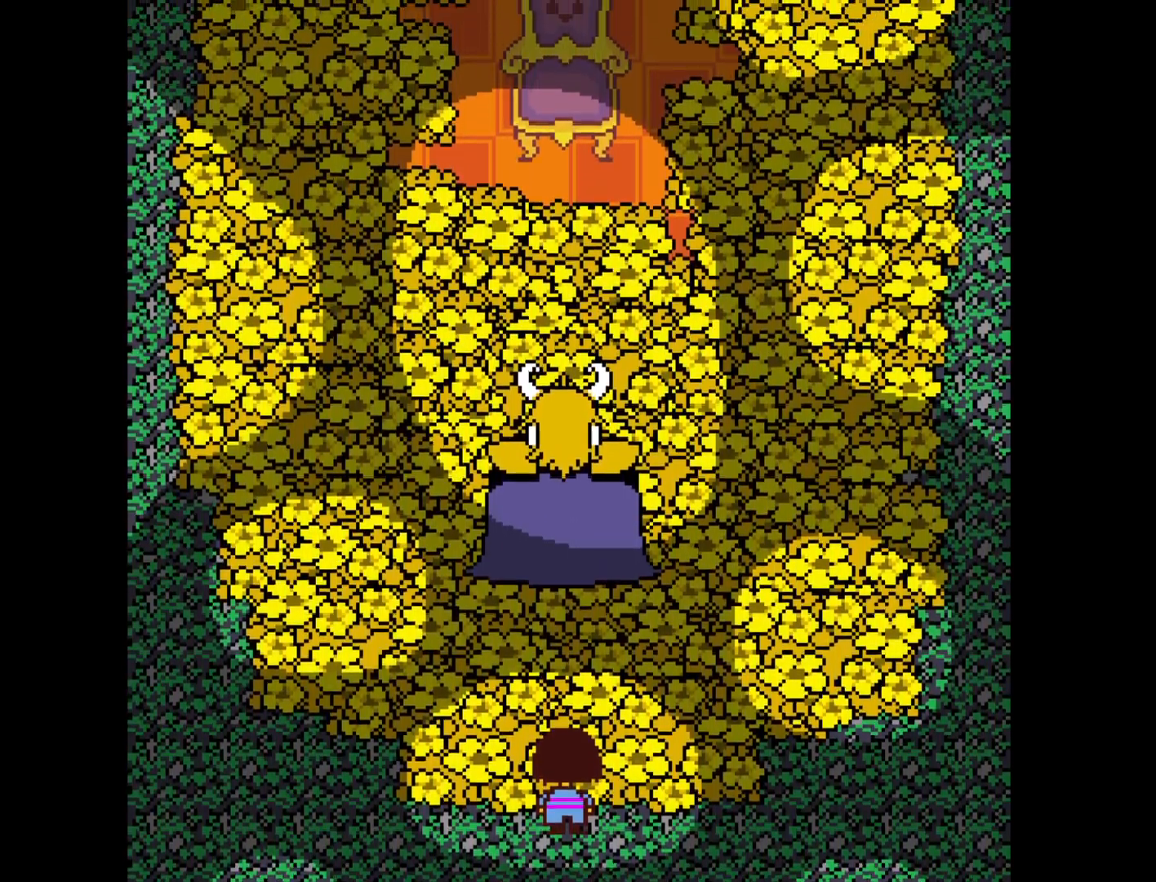
{"keys": ["shift"], "events": [[50, "shift", "down"], [50, "z", "up"], [100, "shift", "up"], [150, "x", "down"], [200, "x", "up"], [200, "z", "down"], [250, "shift", "down"], [250, "z", "up"], [283, "return", "down"], [333, "return", "up"], [333, "shift", "up"], [383, "x", "down"], [383, "z", "down"], [433, "x", "up"], [483, "shift", "down"], [483, "z", "up"]]}
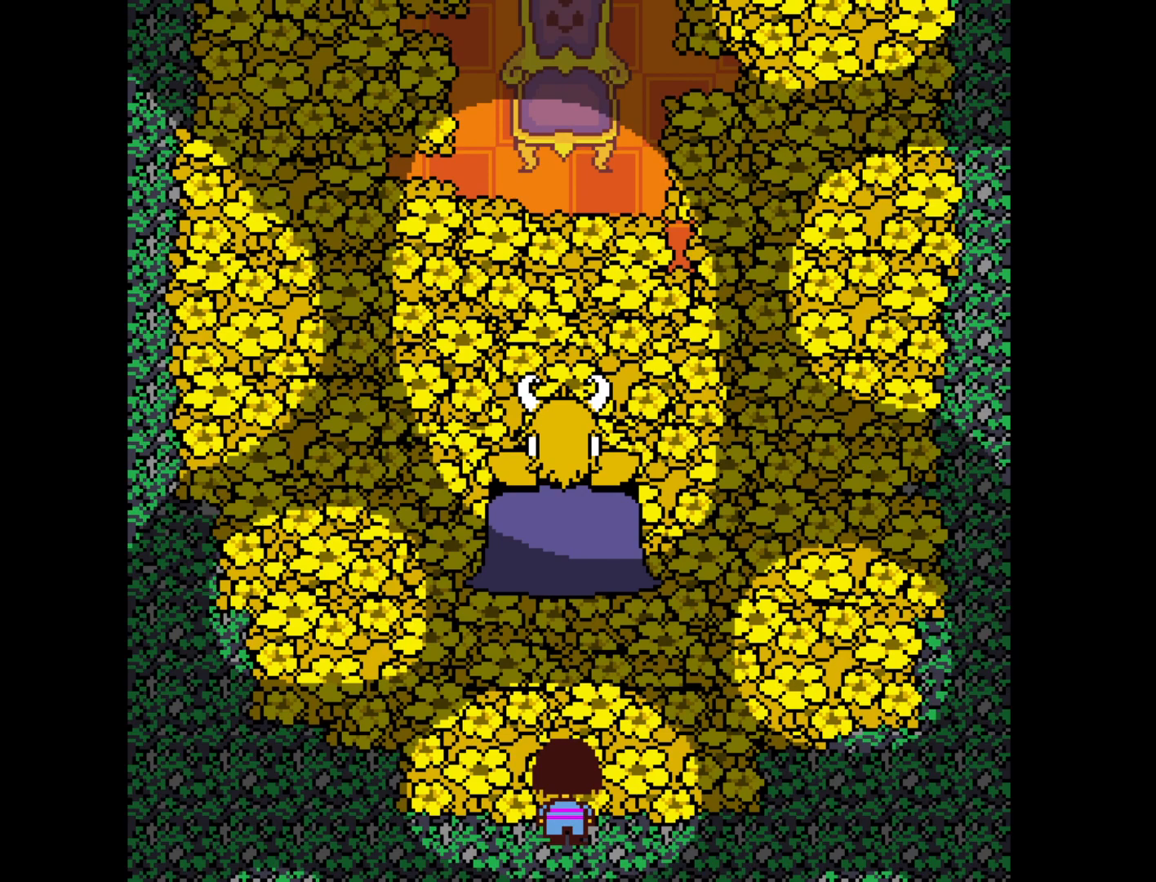
{"keys": ["x"], "events": [[33, "return", "down"], [33, "shift", "up"], [67, "return", "up"], [67, "x", "down"], [117, "z", "down"], [167, "x", "up"], [167, "z", "up"], [217, "return", "down"], [217, "shift", "down"], [267, "shift", "up"], [300, "return", "up"], [300, "x", "down"], [300, "z", "down"], [350, "x", "up"], [400, "shift", "down"], [400, "z", "up"], [450, "return", "down"], [500, "return", "up"], [500, "shift", "up"], [500, "x", "down"]]}
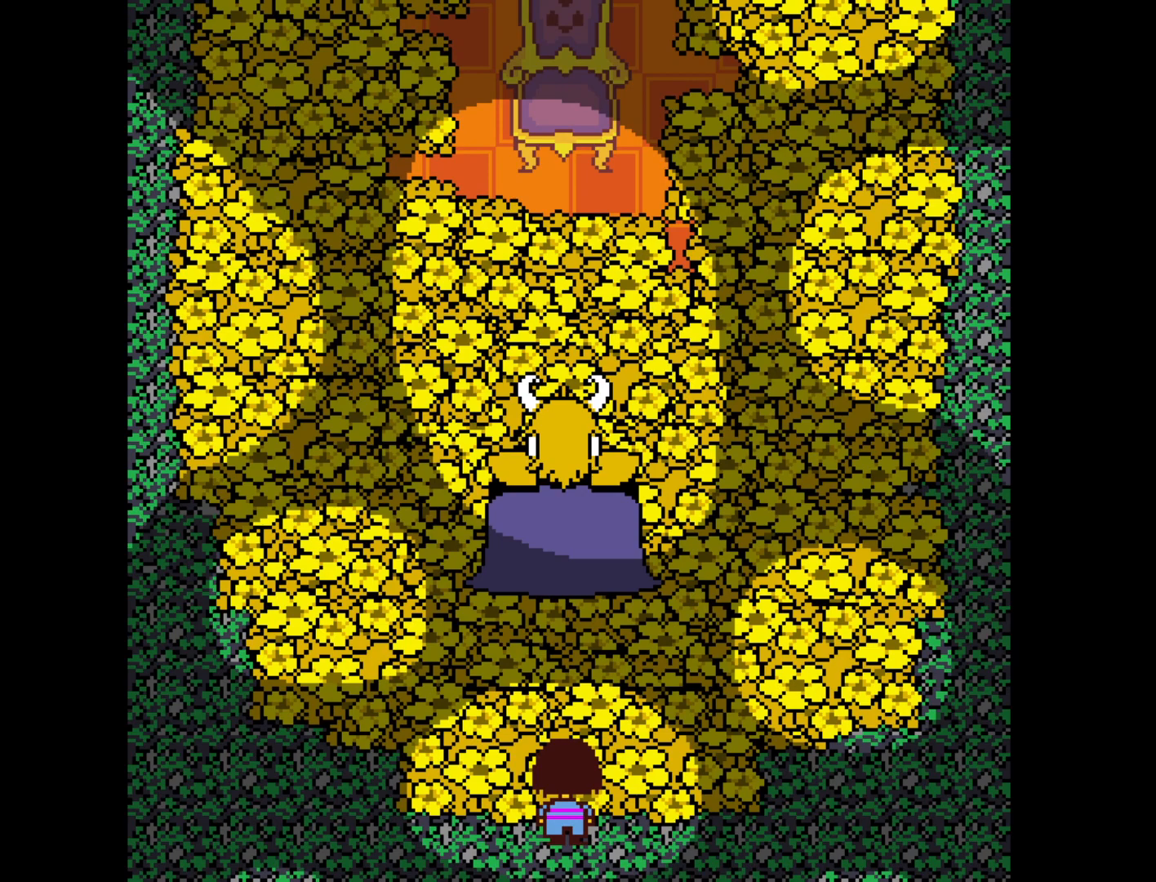
{"keys": ["x"], "events": [[33, "x", "up"], [33, "z", "down"], [83, "z", "up"], [133, "shift", "down"], [183, "return", "down"], [183, "shift", "up"], [233, "return", "up"], [233, "x", "down"], [283, "x", "up"], [283, "z", "down"], [317, "shift", "down"], [317, "z", "up"], [367, "return", "down"], [417, "return", "up"], [417, "shift", "up"], [467, "x", "down"]]}
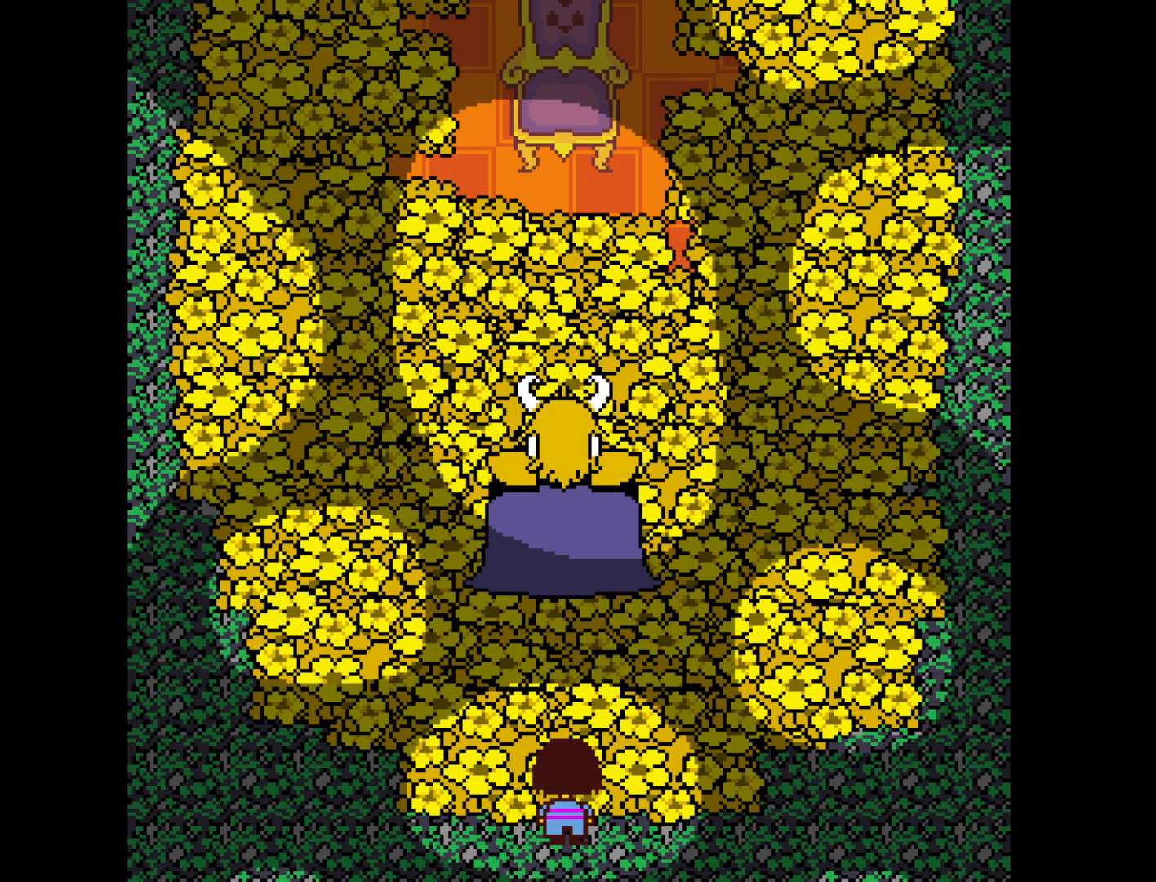
{"keys": [], "events": [[17, "x", "up"], [17, "z", "down"], [50, "shift", "down"], [50, "z", "up"], [100, "return", "down"], [100, "shift", "up"], [150, "return", "up"], [200, "x", "down"], [200, "z", "down"], [250, "x", "up"], [283, "shift", "down"], [283, "z", "up"], [333, "return", "down"], [333, "shift", "up"], [383, "return", "up"], [383, "x", "down"], [433, "x", "up"], [433, "z", "down"], [483, "z", "up"]]}
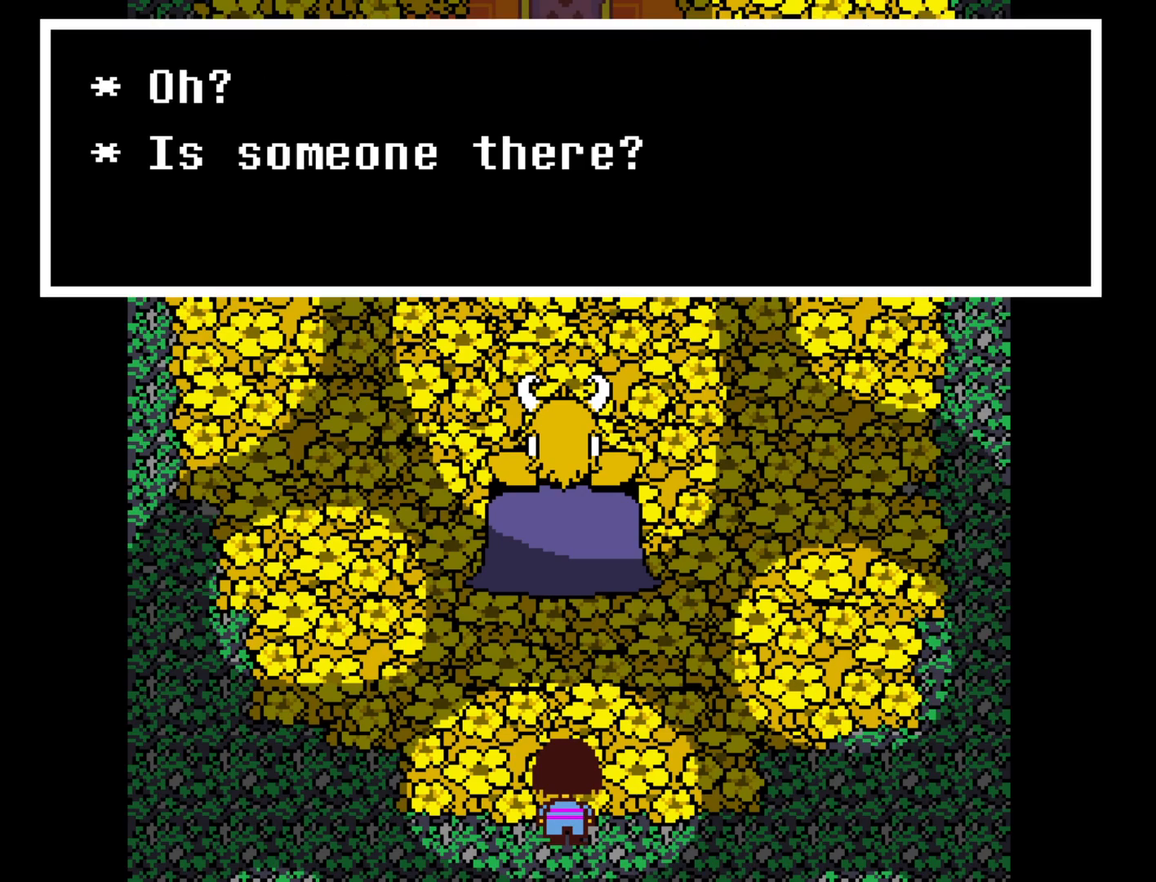
{"keys": [], "events": [[17, "shift", "down"], [67, "return", "down"], [67, "shift", "up"], [117, "return", "up"], [117, "x", "down"], [167, "x", "up"], [167, "z", "down"], [217, "shift", "down"], [217, "z", "up"], [267, "return", "down"], [300, "return", "up"], [300, "shift", "up"], [300, "x", "down"], [350, "z", "down"], [400, "x", "up"], [450, "return", "down"], [450, "shift", "down"], [450, "z", "up"], [500, "return", "up"], [500, "shift", "up"]]}
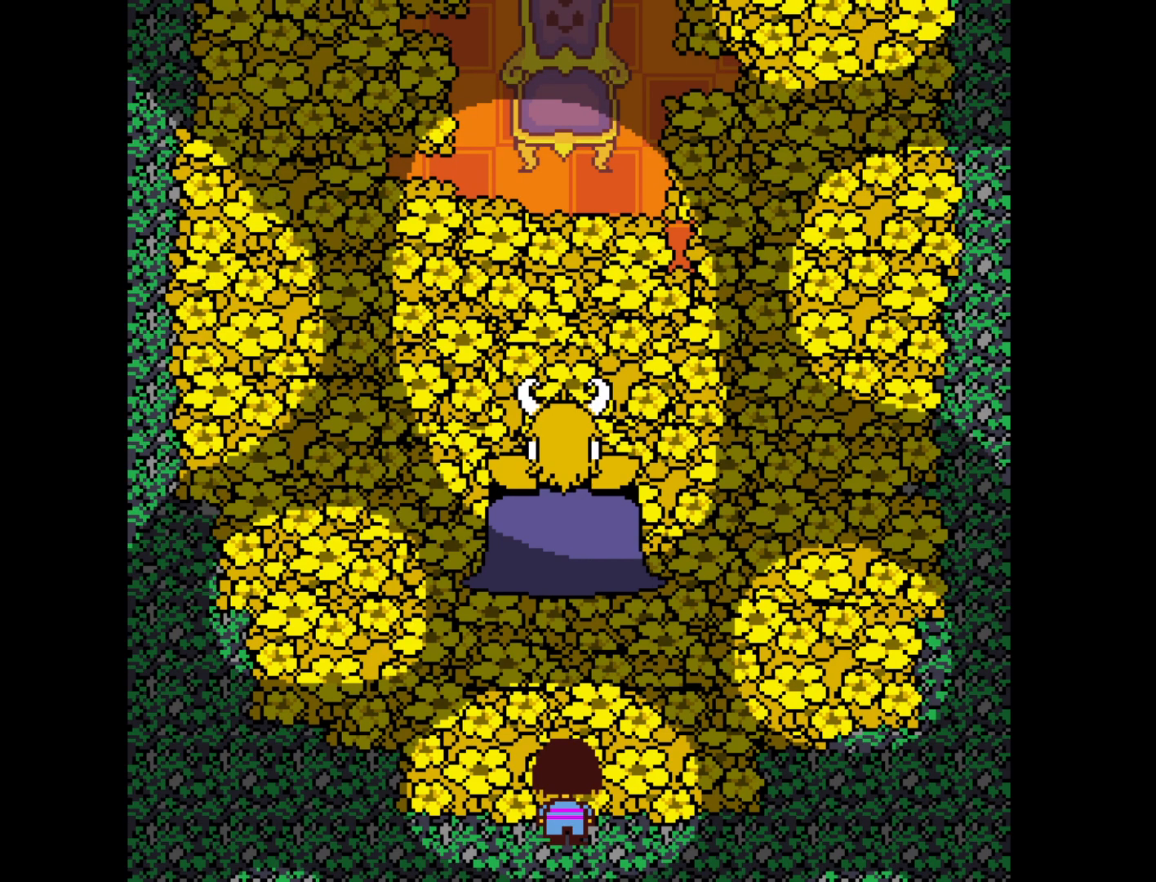
{"keys": [], "events": [[50, "x", "down"], [83, "z", "down"], [133, "shift", "down"], [133, "x", "up"], [133, "z", "up"], [183, "return", "down"], [183, "shift", "up"], [233, "return", "up"]]}
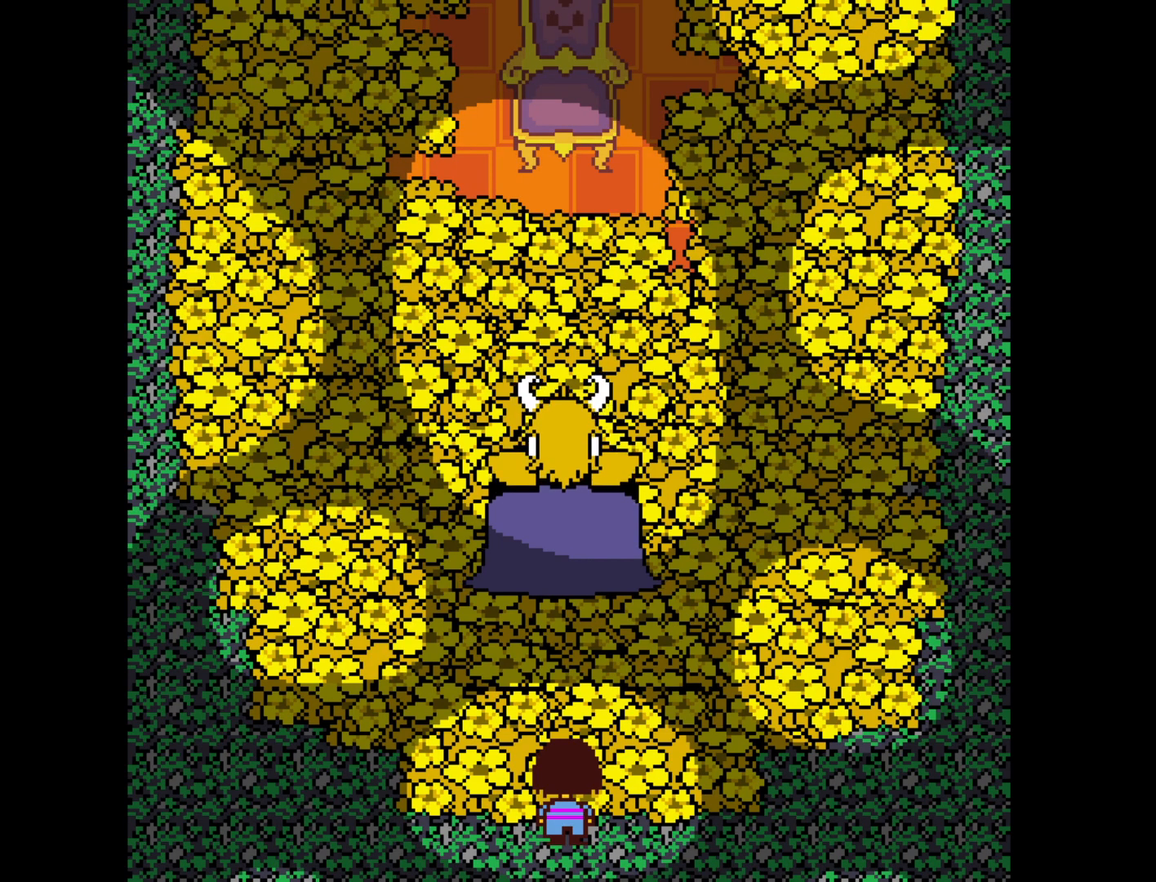
{"keys": [], "events": []}
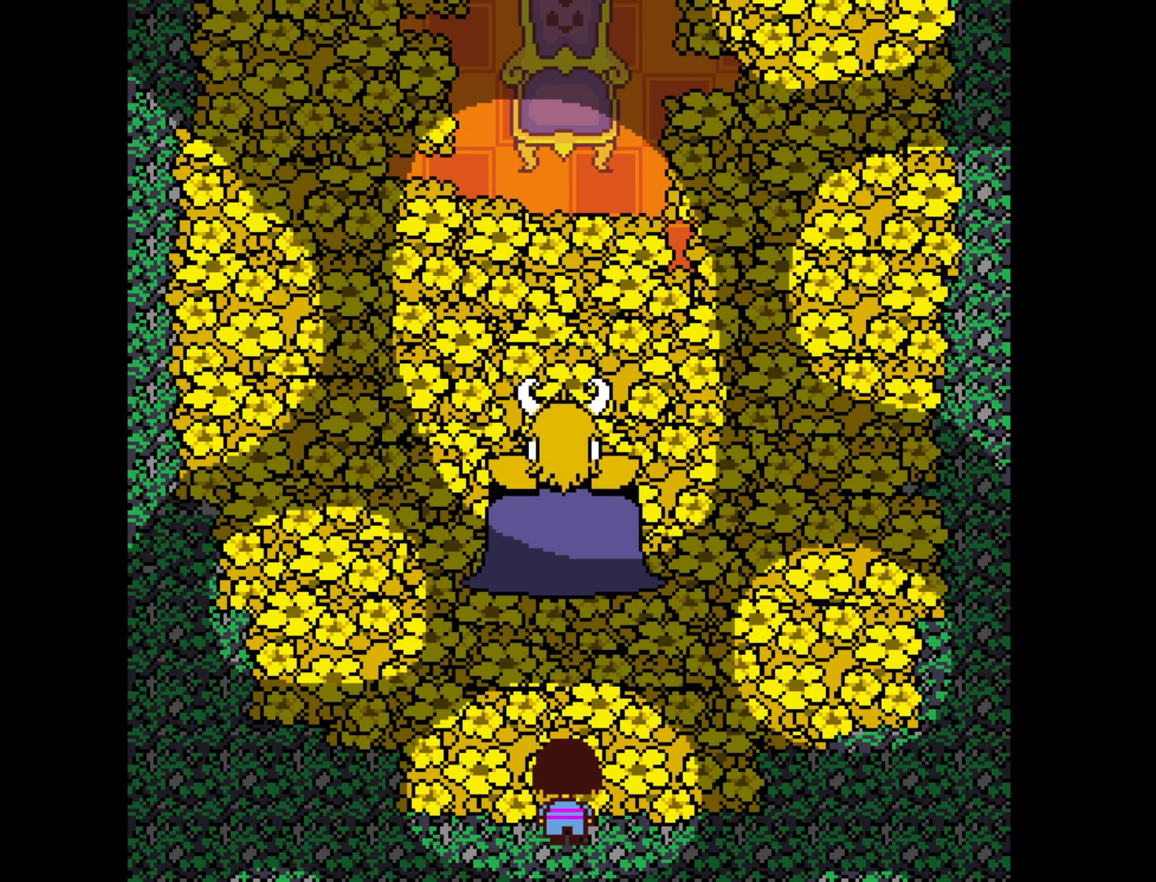
{"keys": [], "events": []}
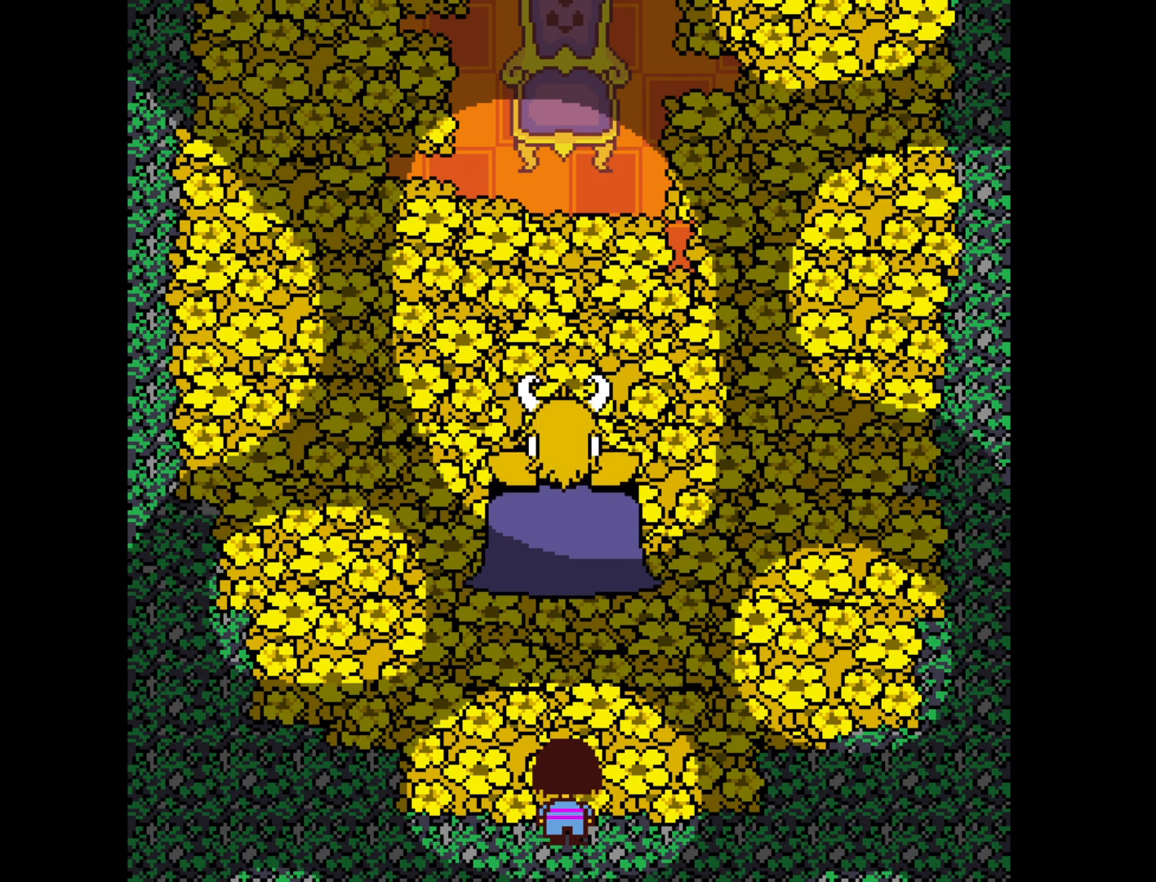
{"keys": [], "events": []}
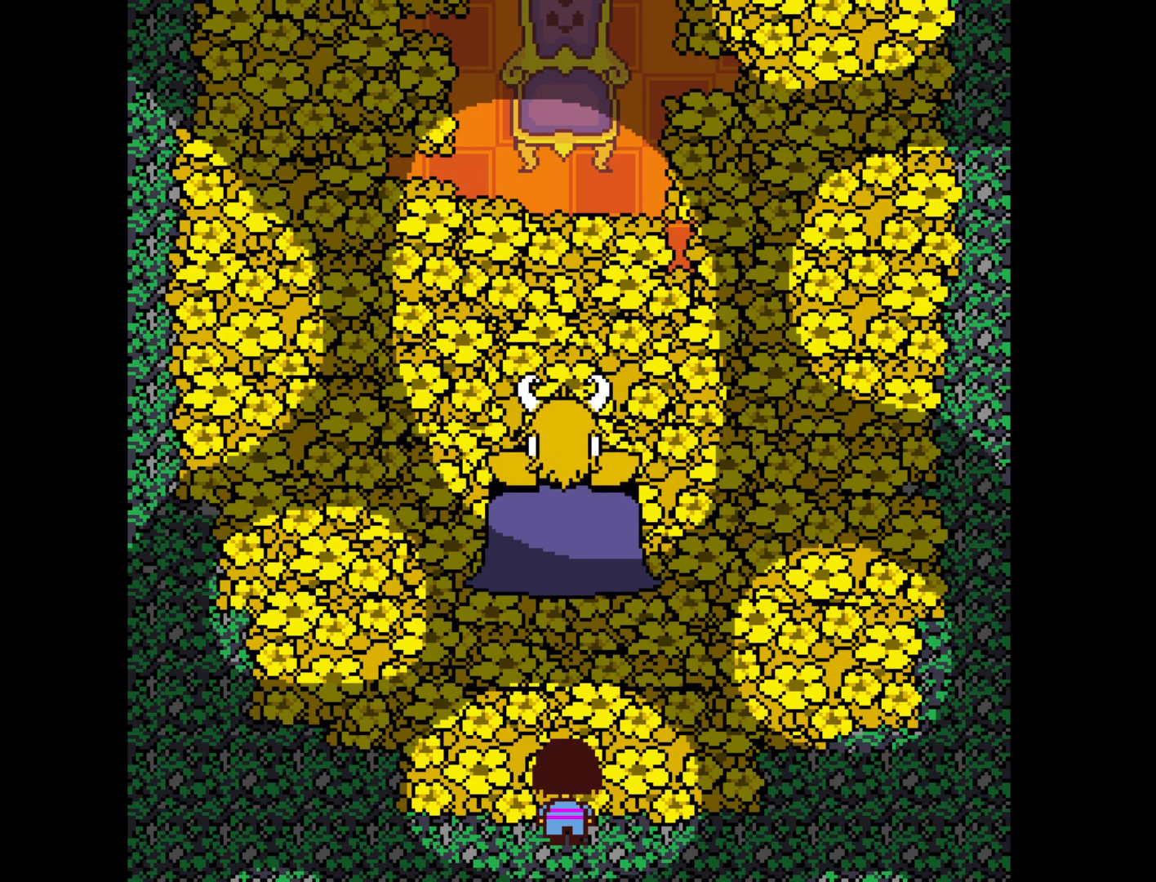
{"keys": ["z"], "events": [[17, "x", "down"], [50, "z", "down"], [100, "shift", "down"], [100, "x", "up"], [150, "return", "down"], [150, "z", "up"], [200, "return", "up"], [200, "shift", "up"], [250, "x", "down"], [250, "z", "down"], [300, "x", "up"], [333, "return", "down"], [333, "shift", "down"], [333, "z", "up"], [383, "return", "up"], [383, "shift", "up"], [433, "x", "down"], [483, "x", "up"], [483, "z", "down"]]}
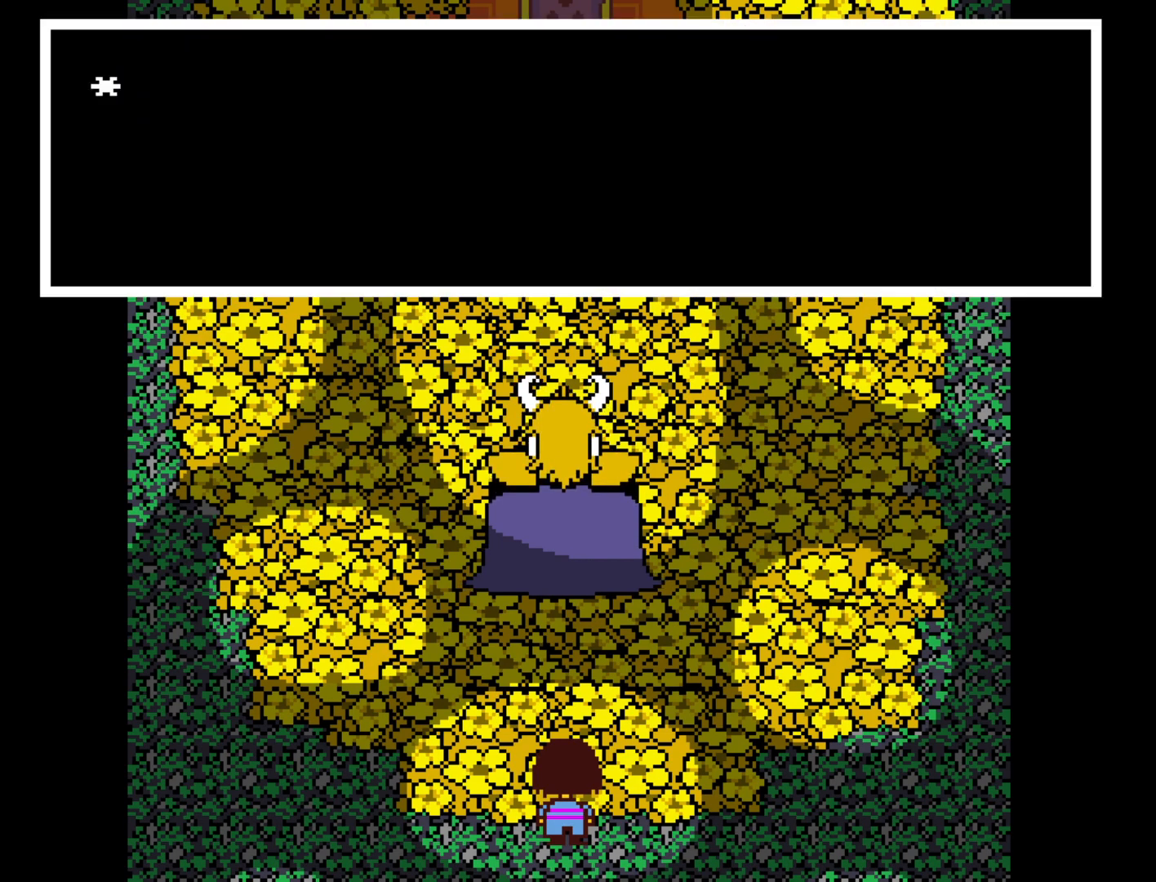
{"keys": [], "events": [[33, "shift", "down"], [33, "z", "up"], [67, "return", "down"], [67, "shift", "up"], [117, "return", "up"], [117, "x", "down"], [167, "z", "down"], [217, "shift", "down"], [217, "x", "up"], [267, "return", "down"], [267, "z", "up"], [300, "return", "up"], [300, "shift", "up"], [350, "x", "down"], [350, "z", "down"], [400, "shift", "down"], [400, "x", "up"], [400, "z", "up"], [450, "return", "down"], [500, "return", "up"], [500, "shift", "up"]]}
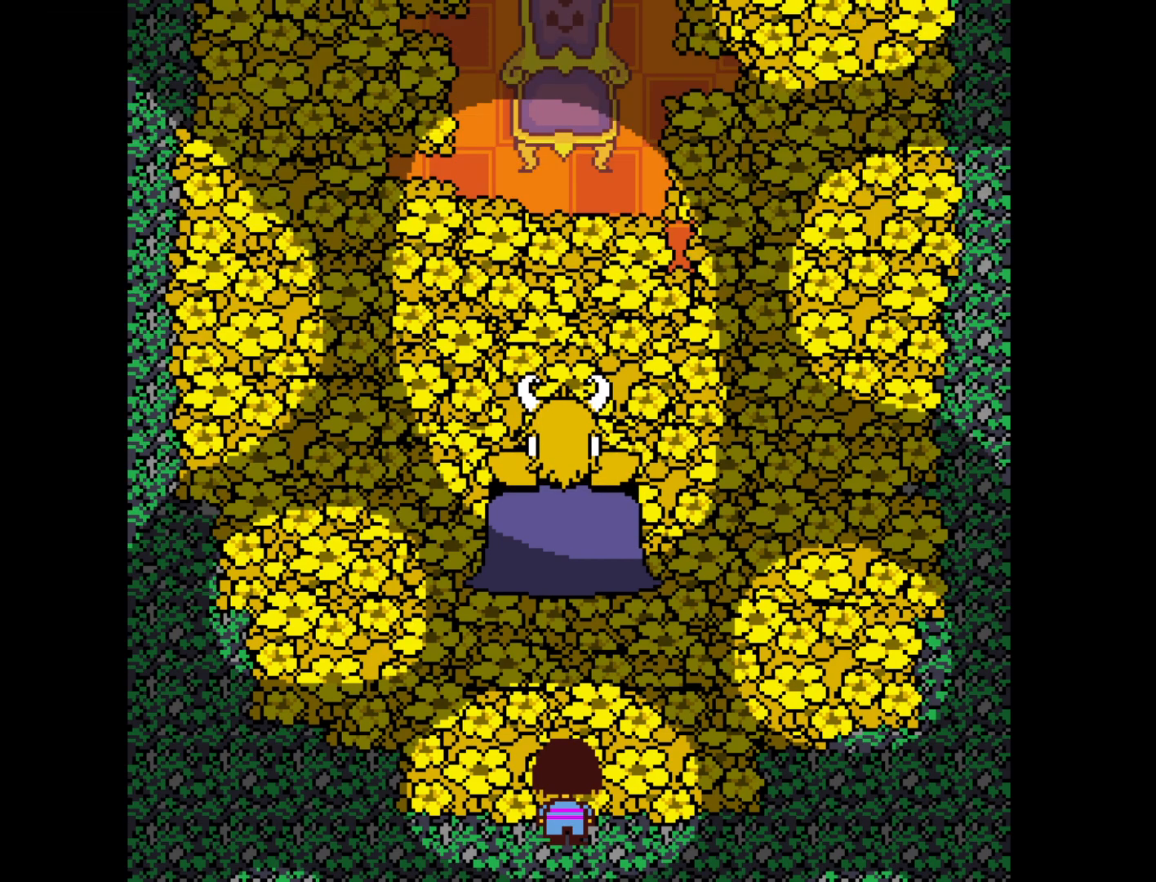
{"keys": [], "events": []}
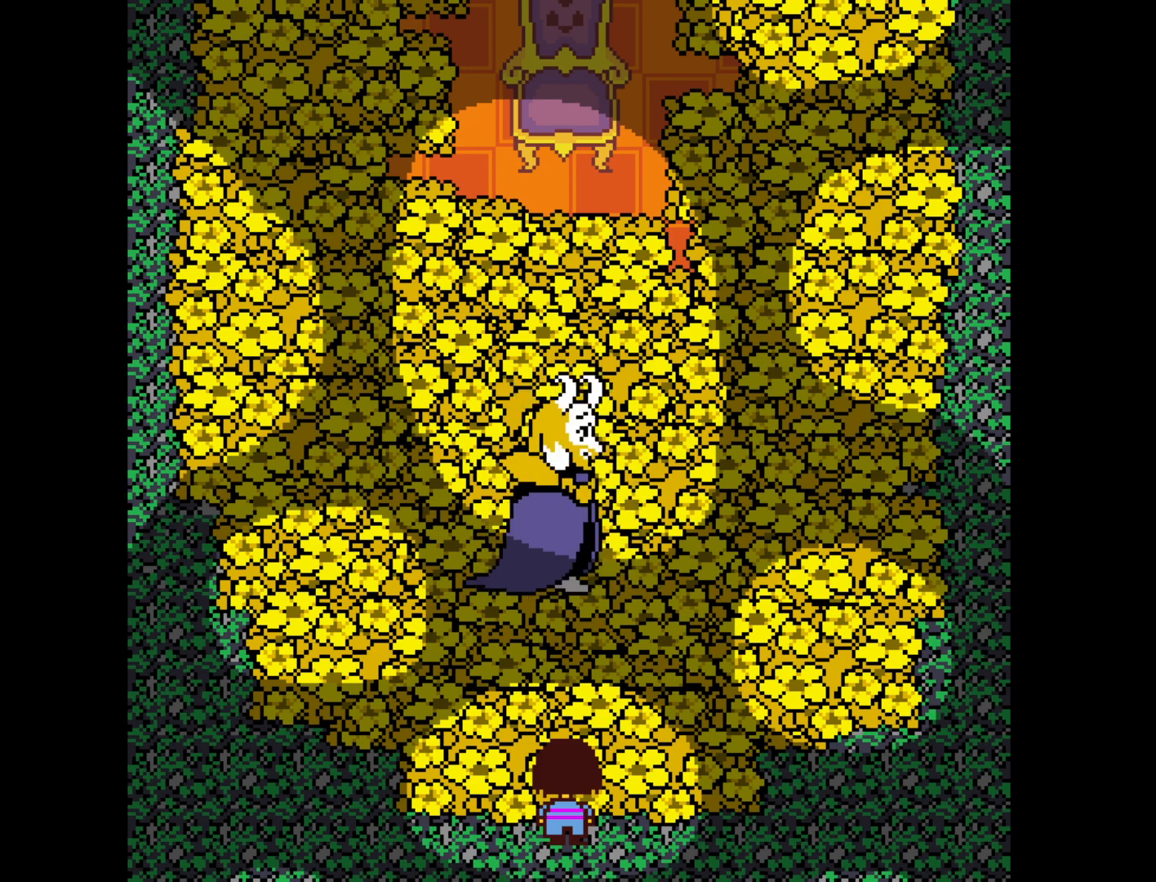
{"keys": [], "events": []}
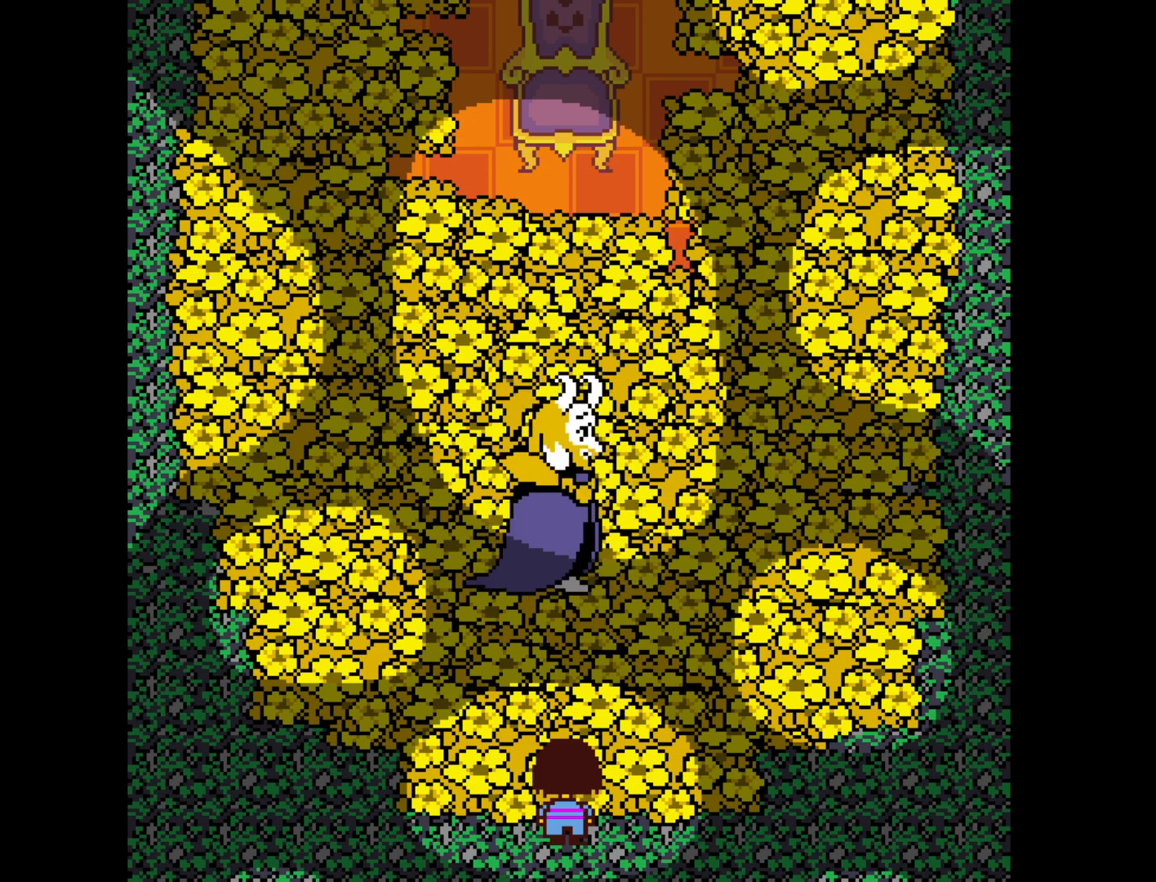
{"keys": ["x"], "events": [[17, "x", "down"], [67, "z", "down"], [117, "shift", "down"], [117, "x", "up"], [167, "return", "down"], [167, "shift", "up"], [167, "z", "up"], [217, "return", "up"], [250, "x", "down"], [250, "z", "down"], [300, "x", "up"], [350, "shift", "down"], [350, "z", "up"], [400, "return", "down"], [450, "return", "up"], [450, "shift", "up"], [500, "x", "down"]]}
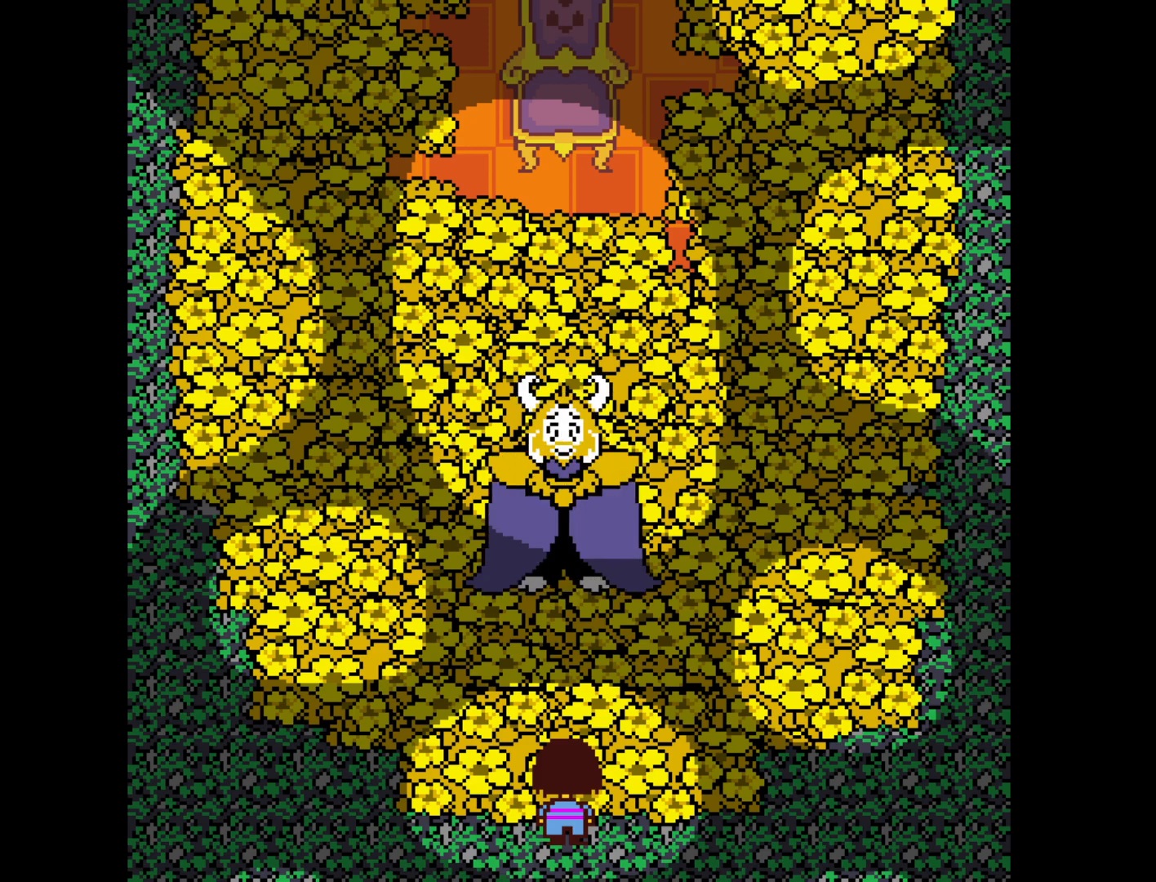
{"keys": ["x", "z"], "events": [[33, "z", "down"], [83, "x", "up"], [83, "z", "up"], [133, "return", "down"], [183, "return", "up"], [233, "x", "down"], [233, "z", "down"], [267, "x", "up"], [317, "return", "down"], [317, "shift", "down"], [317, "z", "up"], [367, "return", "up"], [367, "shift", "up"], [417, "x", "down"], [467, "z", "down"]]}
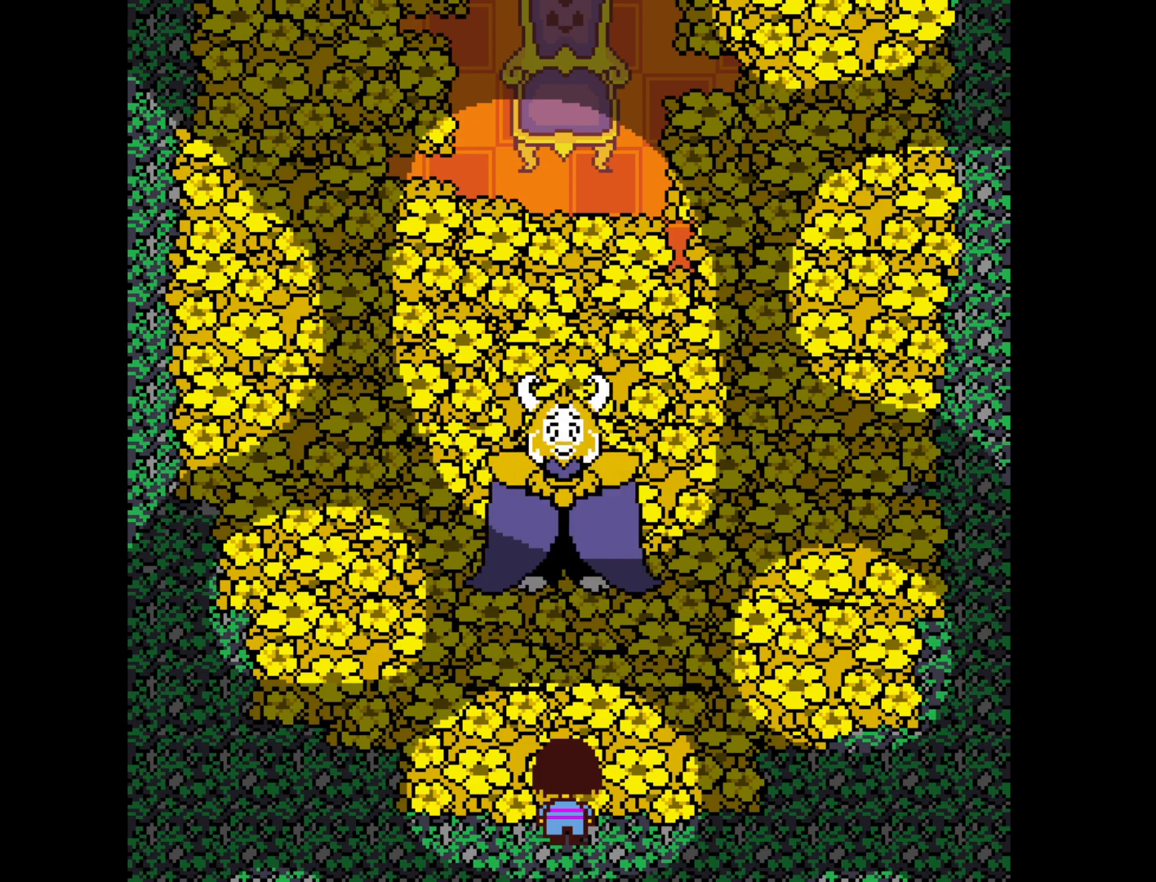
{"keys": ["return", "shift"], "events": [[17, "shift", "down"], [17, "x", "up"], [17, "z", "up"], [50, "return", "down"], [100, "return", "up"], [100, "shift", "up"], [150, "x", "down"], [200, "x", "up"], [200, "z", "down"], [250, "z", "up"], [283, "return", "down"], [283, "shift", "down"], [333, "return", "up"], [333, "shift", "up"], [383, "x", "down"], [383, "z", "down"], [433, "x", "up"], [433, "z", "up"], [483, "return", "down"], [483, "shift", "down"]]}
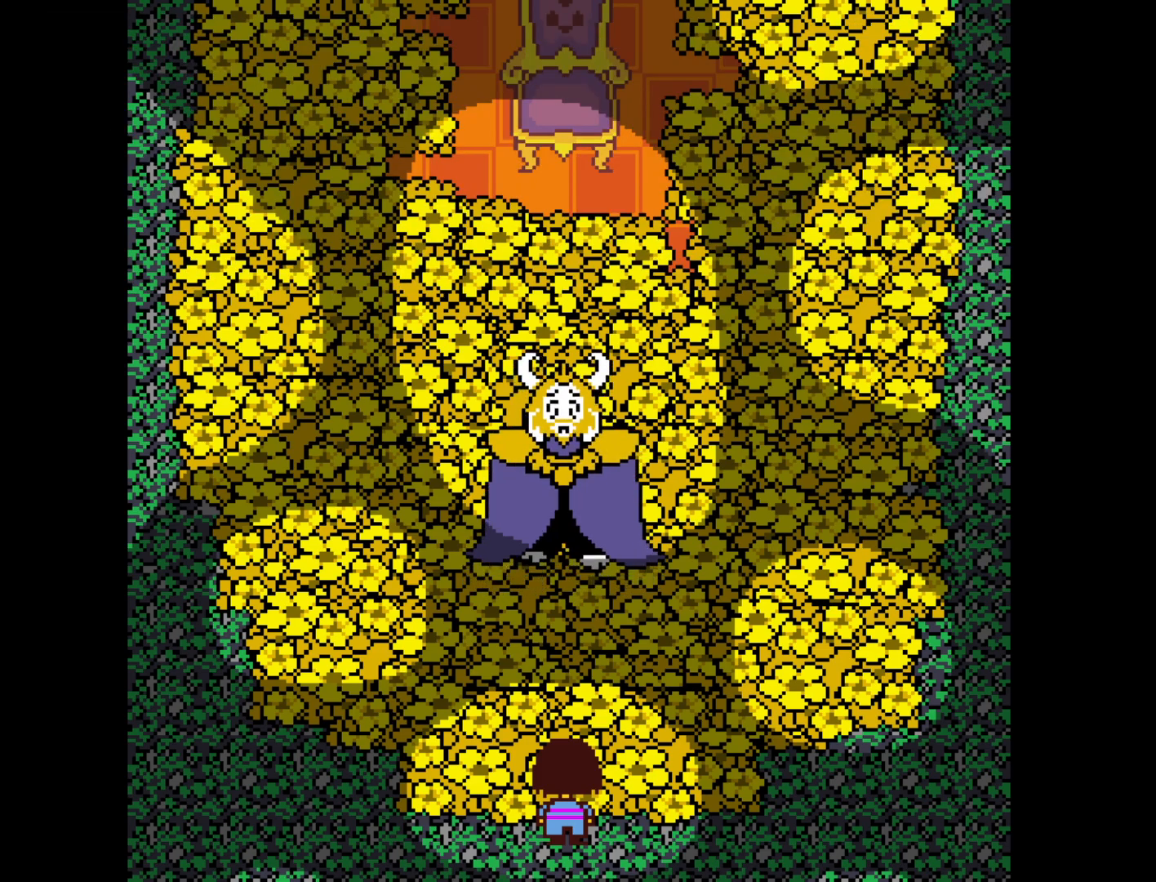
{"keys": [], "events": [[17, "return", "up"], [17, "shift", "up"], [67, "x", "down"], [117, "x", "up"], [117, "z", "down"], [167, "shift", "down"], [167, "z", "up"], [217, "return", "down"], [267, "return", "up"], [267, "shift", "up"]]}
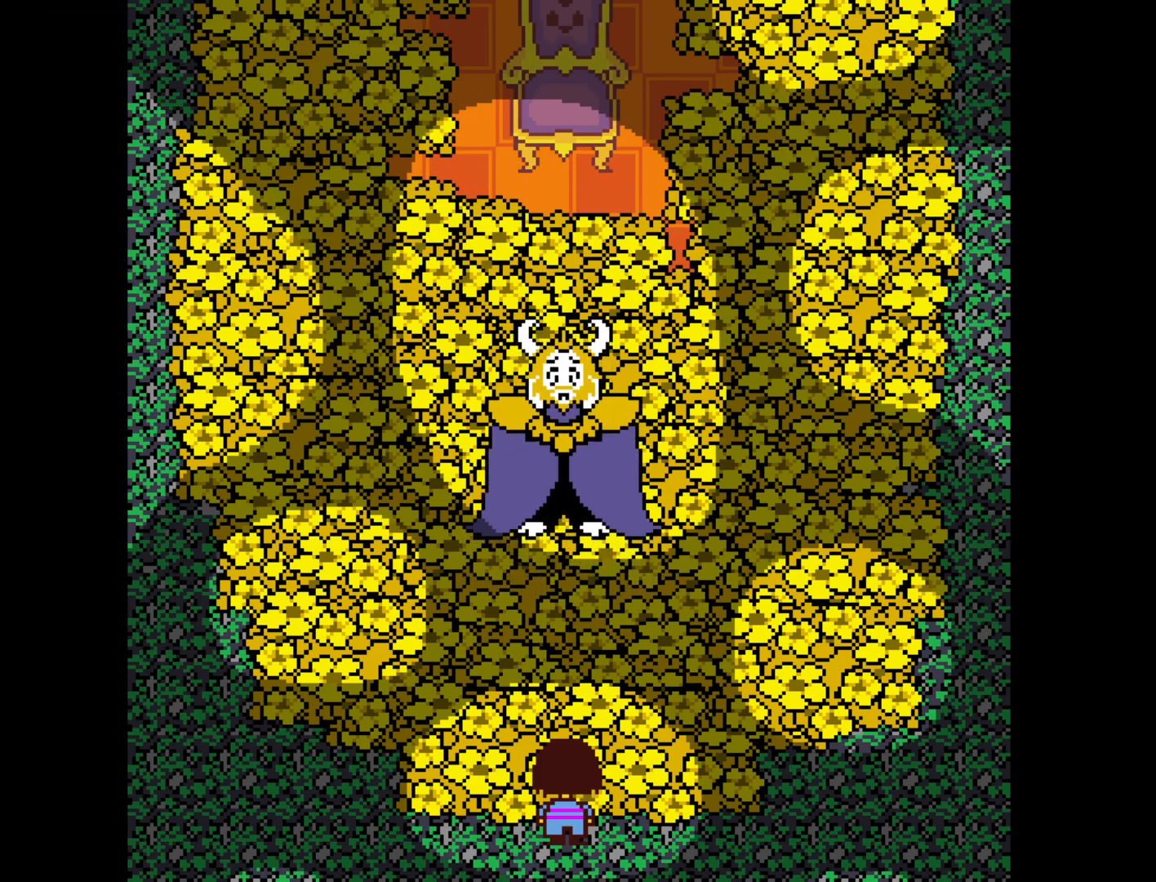
{"keys": ["x"], "events": [[283, "x", "down"], [283, "z", "down"], [317, "x", "up"], [367, "shift", "down"], [367, "z", "up"], [417, "shift", "up"], [467, "x", "down"]]}
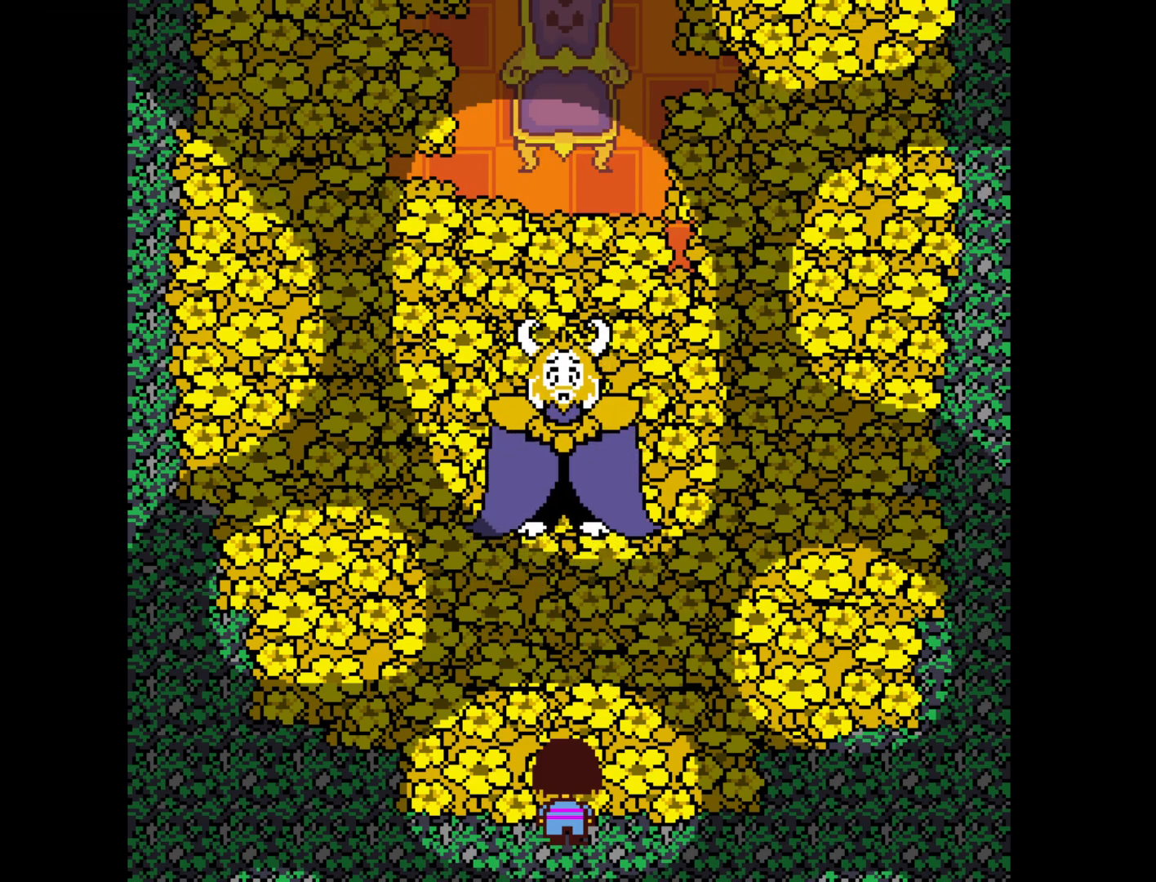
{"keys": ["z"], "events": [[17, "x", "up"], [17, "z", "down"], [100, "return", "down"], [100, "shift", "down"], [100, "z", "up"], [150, "return", "up"], [150, "shift", "up"], [200, "x", "down"], [250, "x", "up"], [250, "z", "down"], [283, "shift", "down"], [283, "z", "up"], [333, "return", "down"], [383, "return", "up"], [383, "shift", "up"], [383, "x", "down"], [433, "z", "down"], [483, "x", "up"]]}
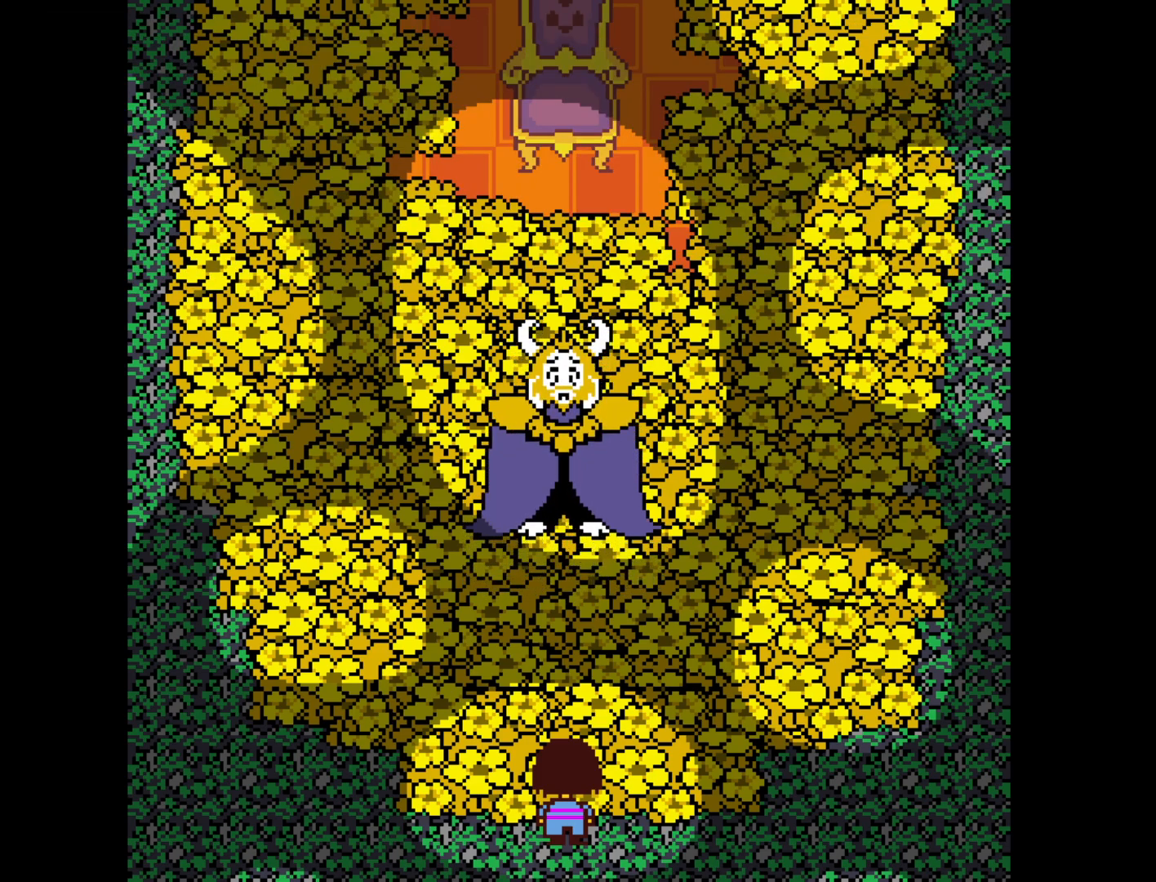
{"keys": ["return", "shift"], "events": [[17, "shift", "down"], [17, "z", "up"], [67, "shift", "up"], [117, "x", "down"], [167, "z", "down"], [217, "shift", "down"], [217, "x", "up"], [217, "z", "up"], [267, "return", "down"], [300, "return", "up"], [300, "shift", "up"], [350, "x", "down"], [400, "z", "down"], [450, "shift", "down"], [450, "x", "up"], [450, "z", "up"], [500, "return", "down"]]}
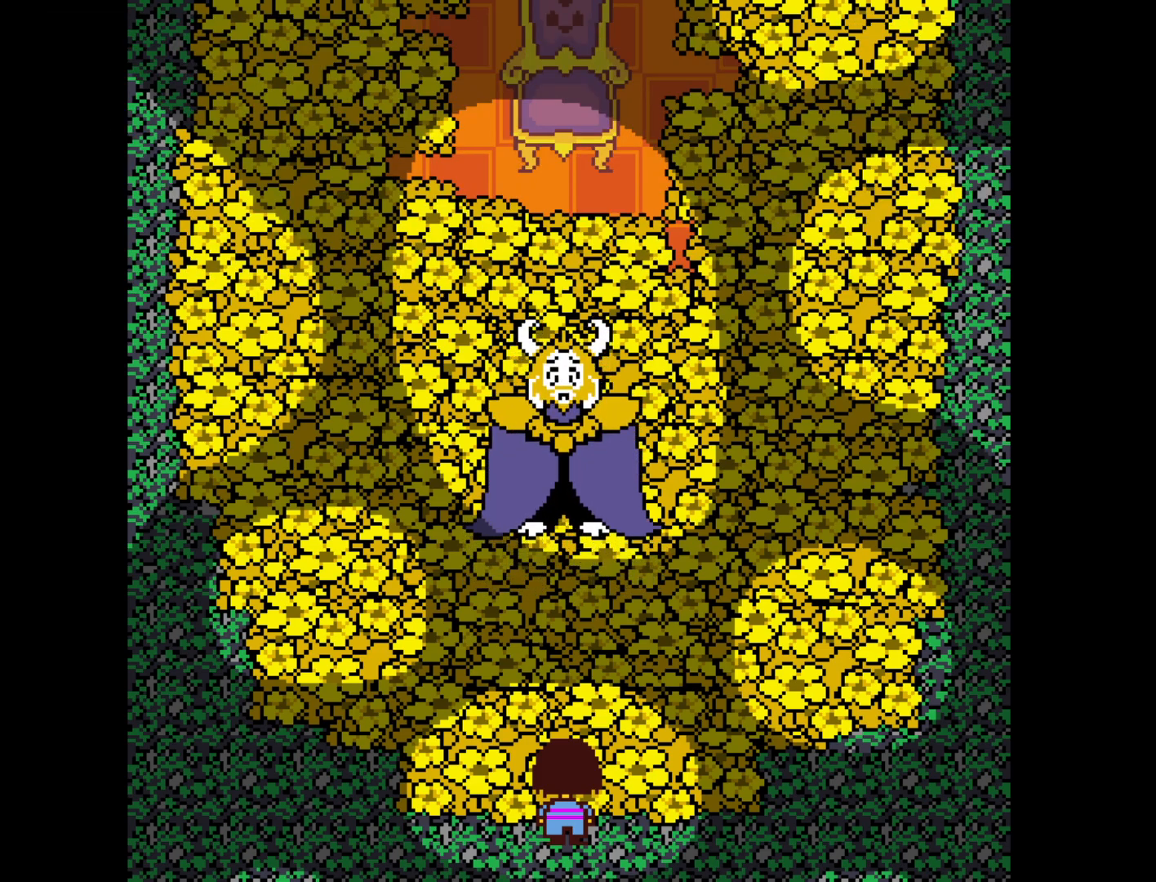
{"keys": ["return", "shift"], "events": [[33, "return", "up"], [33, "shift", "up"], [83, "x", "down"], [83, "z", "down"], [133, "x", "up"], [183, "shift", "down"], [183, "z", "up"], [233, "return", "down"], [233, "shift", "up"], [267, "return", "up"], [267, "x", "down"], [317, "z", "down"], [367, "x", "up"], [367, "z", "up"], [417, "return", "down"], [417, "shift", "down"]]}
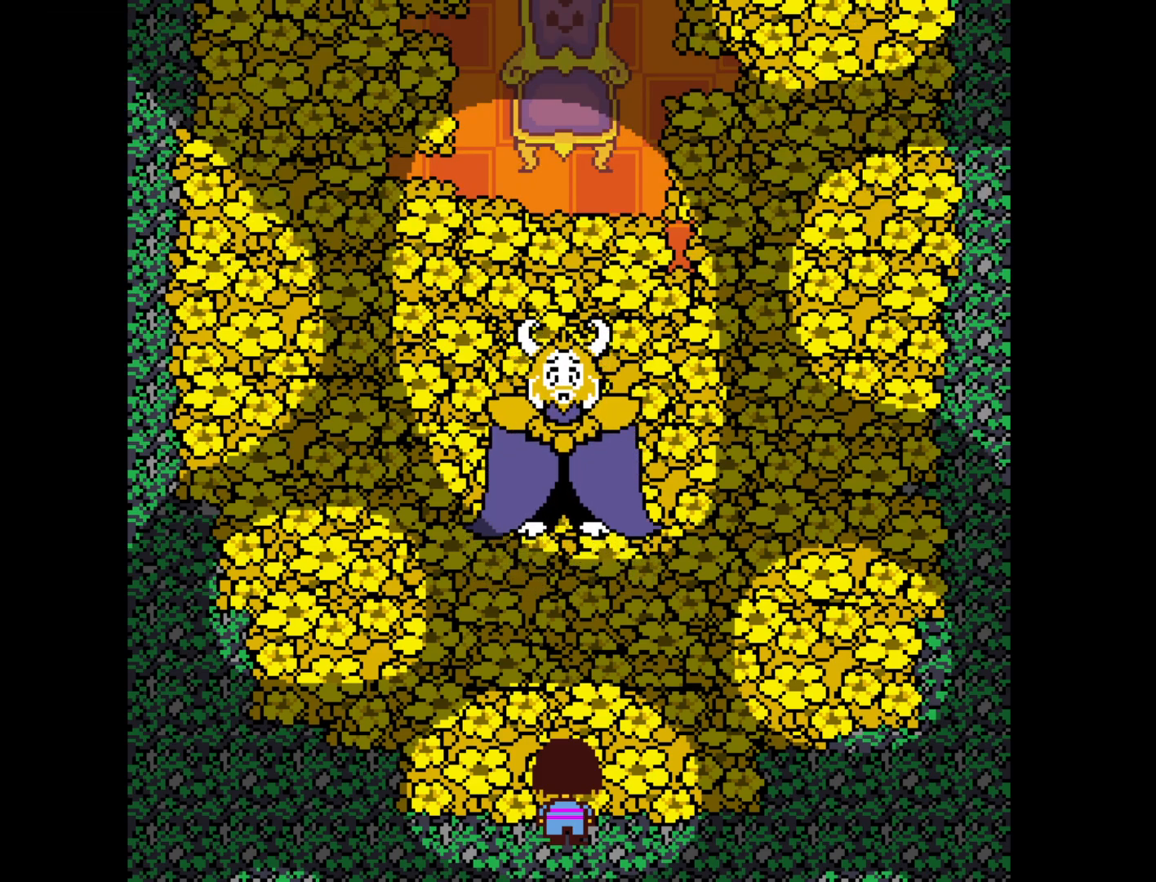
{"keys": ["x", "z"], "events": [[17, "return", "up"], [17, "shift", "up"], [17, "x", "down"], [50, "z", "down"], [100, "shift", "down"], [100, "x", "up"], [100, "z", "up"], [150, "return", "down"], [200, "return", "up"], [200, "x", "down"], [250, "shift", "up"], [283, "z", "down"], [333, "shift", "down"], [333, "x", "up"], [333, "z", "up"], [383, "return", "down"], [433, "return", "up"], [433, "shift", "up"], [483, "x", "down"], [483, "z", "down"]]}
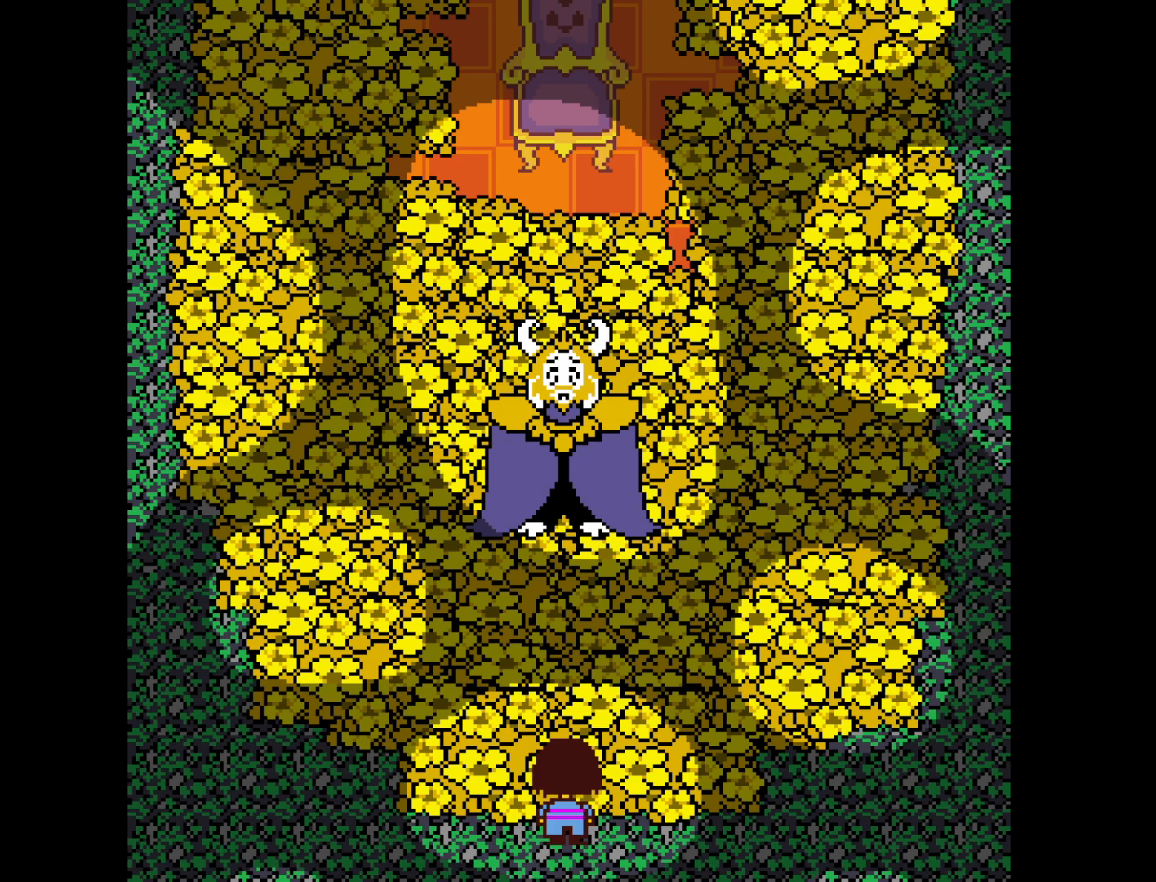
{"keys": ["shift"], "events": [[17, "x", "up"], [67, "return", "down"], [67, "shift", "down"], [67, "z", "up"], [167, "return", "up"], [167, "shift", "up"], [167, "x", "down"], [217, "z", "down"], [267, "x", "up"], [300, "shift", "down"], [300, "z", "up"], [350, "return", "down"], [350, "shift", "up"], [400, "return", "up"], [400, "x", "down"], [450, "z", "down"], [500, "shift", "down"], [500, "x", "up"], [500, "z", "up"]]}
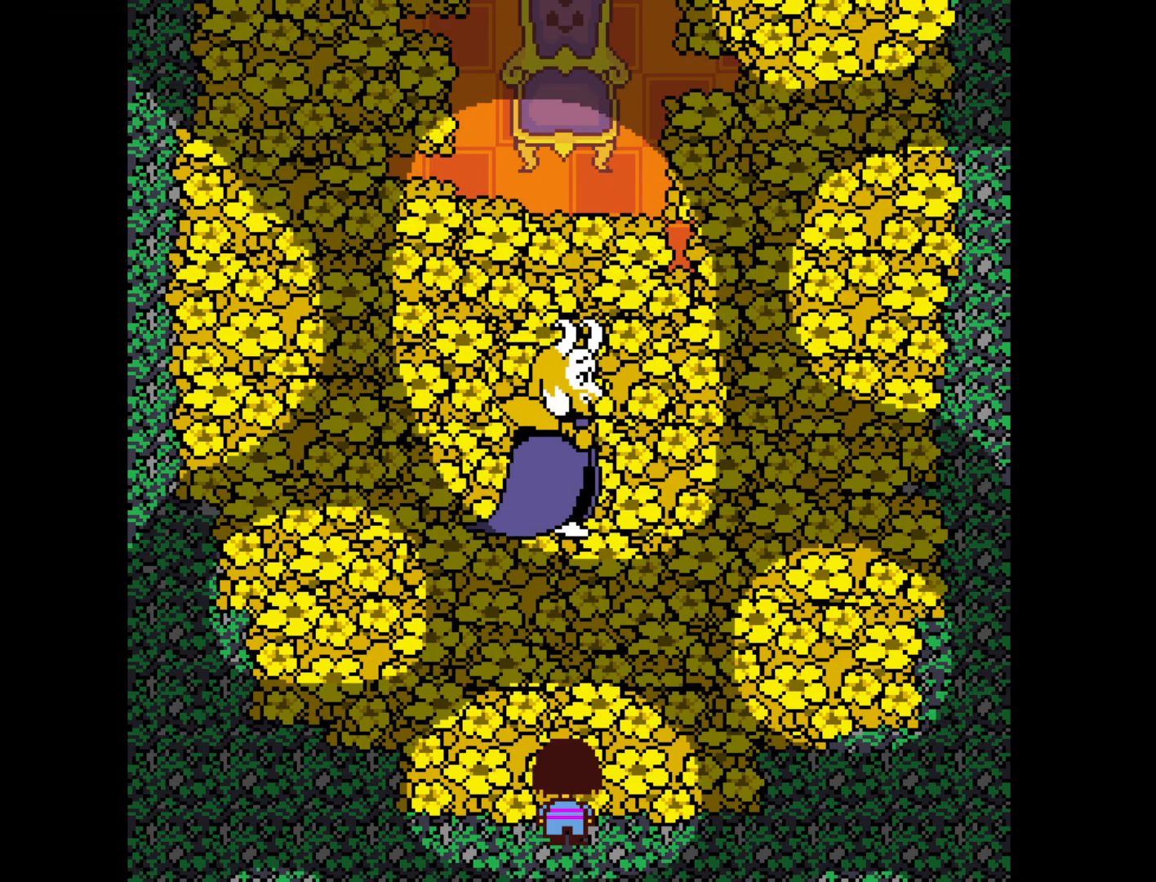
{"keys": [], "events": [[33, "return", "down"], [83, "return", "up"], [83, "shift", "up"]]}